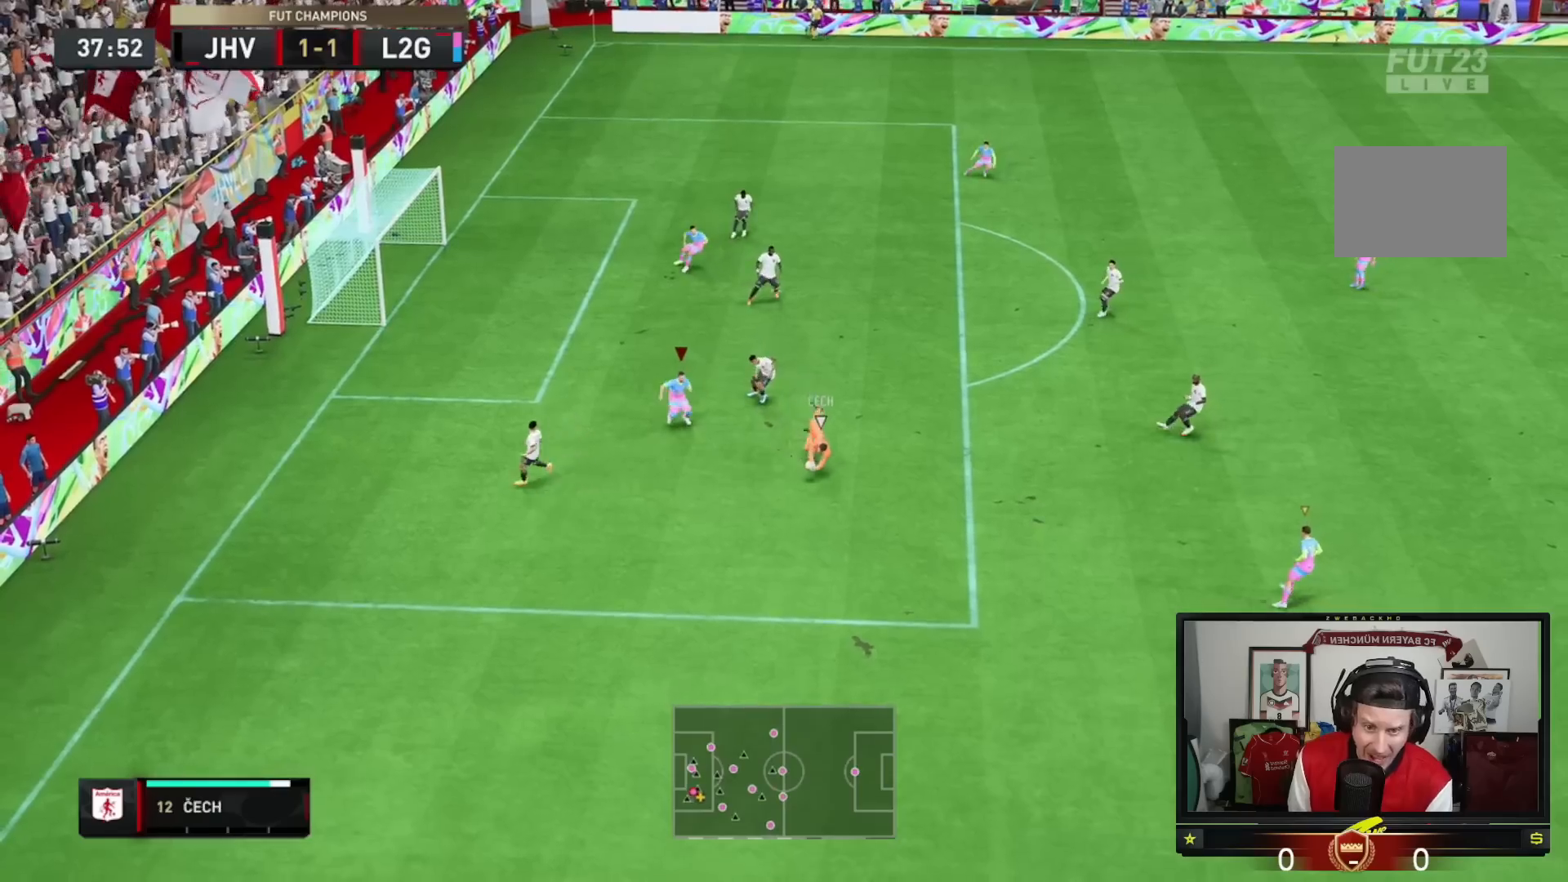
Gameplay with a controller (Xbox layout); each line is a JSON object with the inputs held at the frame after it. "events" lists button and stick changes between this image and that frame as [ms after this image, input, new state], when the widget could be followed in between. Not read: L3 R3.
{"buttons": ["R2"], "left_stick": "down-right", "right_stick": "center", "events": []}
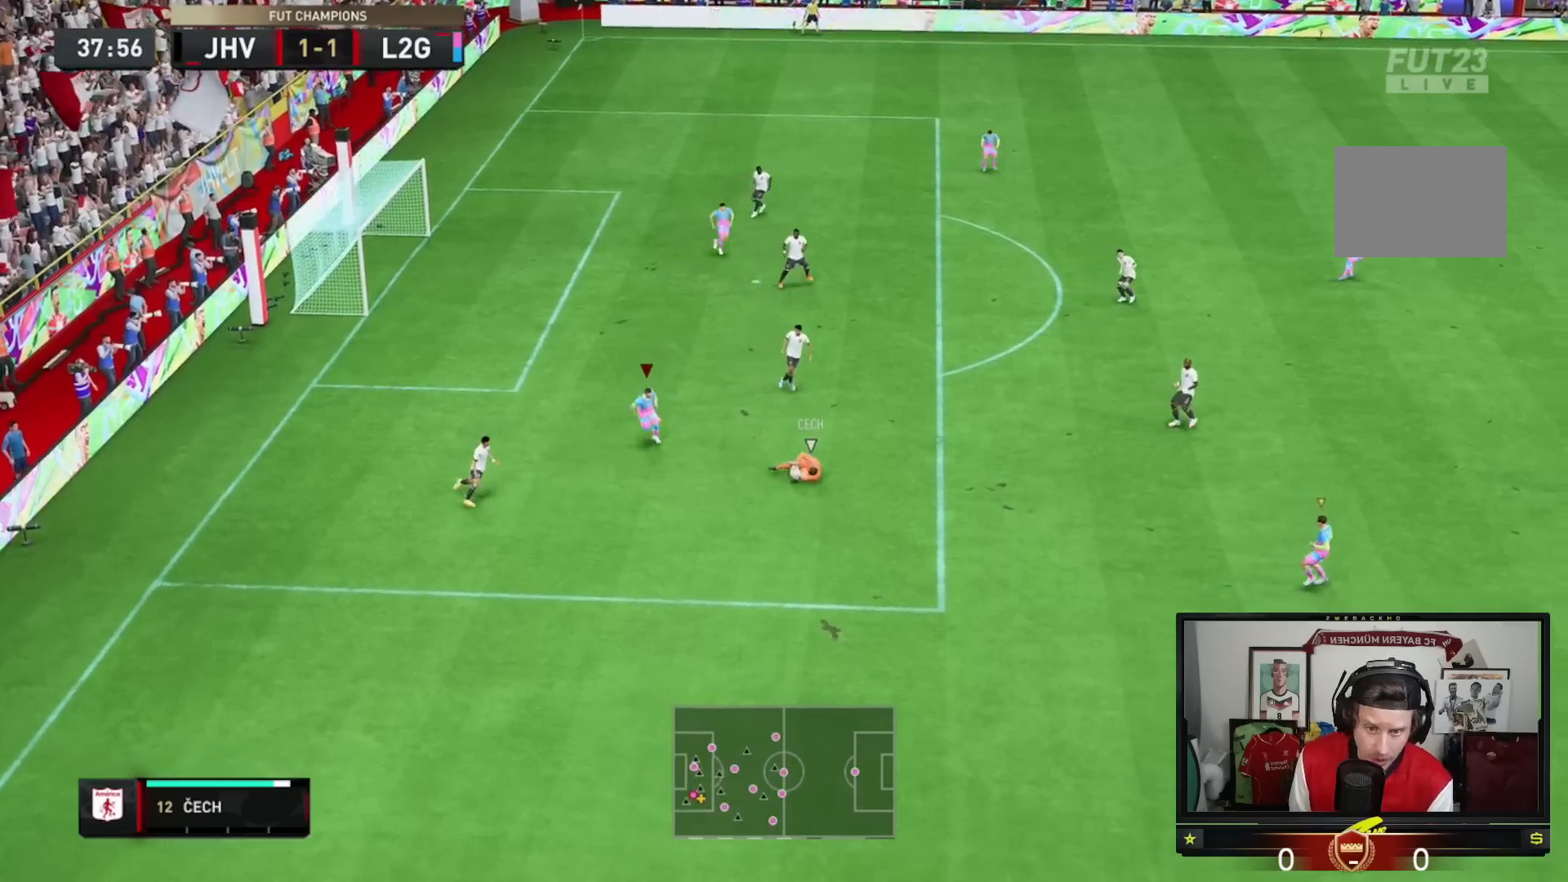
{"buttons": ["R2"], "left_stick": "right", "right_stick": "center", "events": [[401, "left_stick", "right"]]}
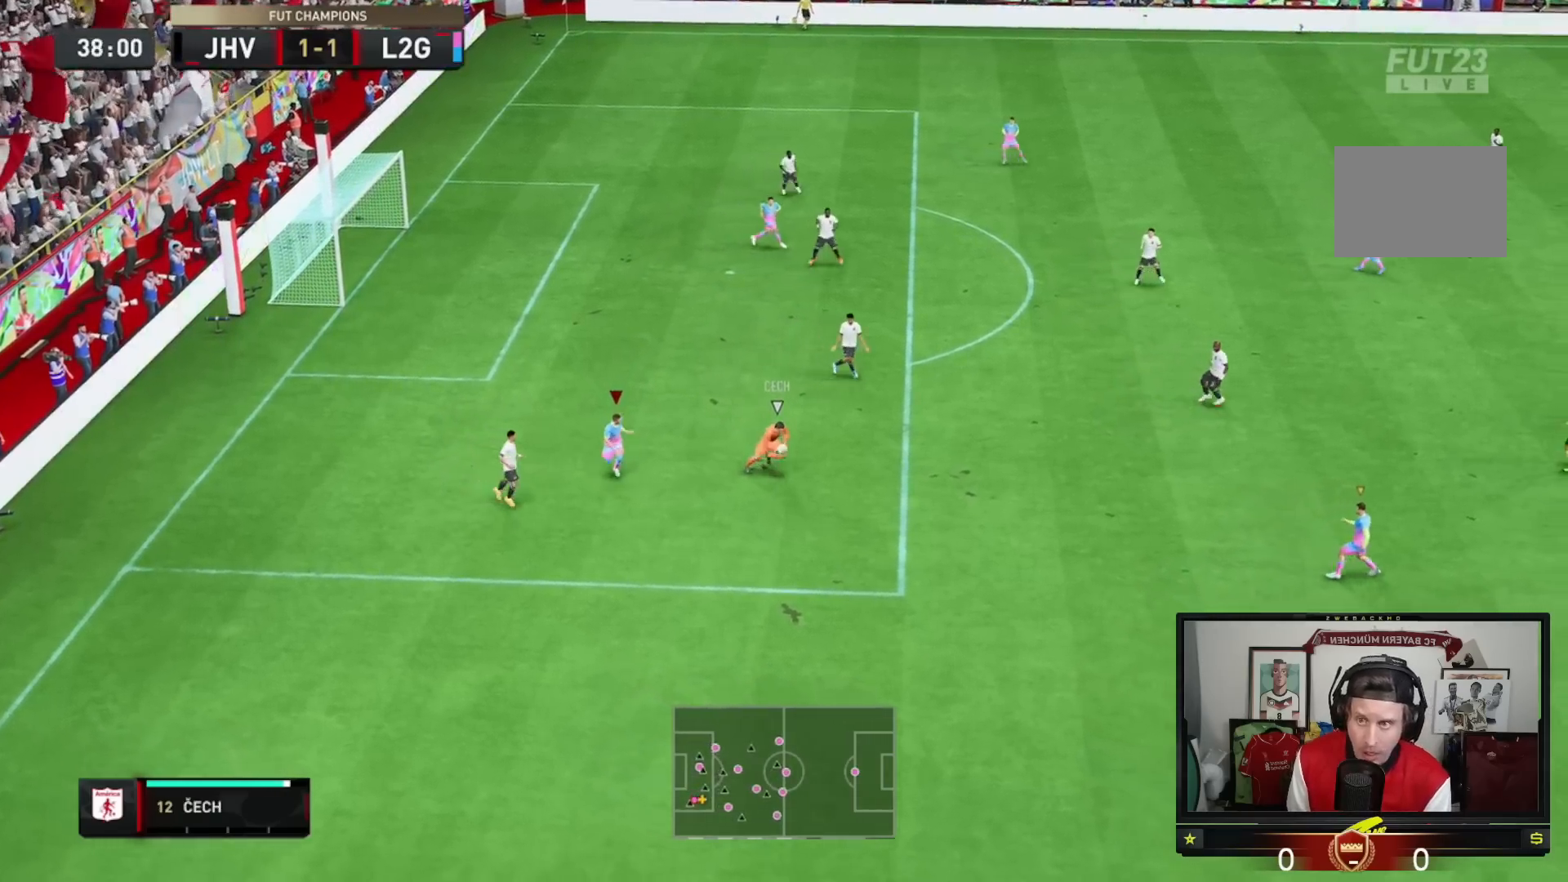
{"buttons": ["R2"], "left_stick": "up-right", "right_stick": "center", "events": [[267, "L1", "down"], [300, "left_stick", "up-right"], [400, "L1", "up"]]}
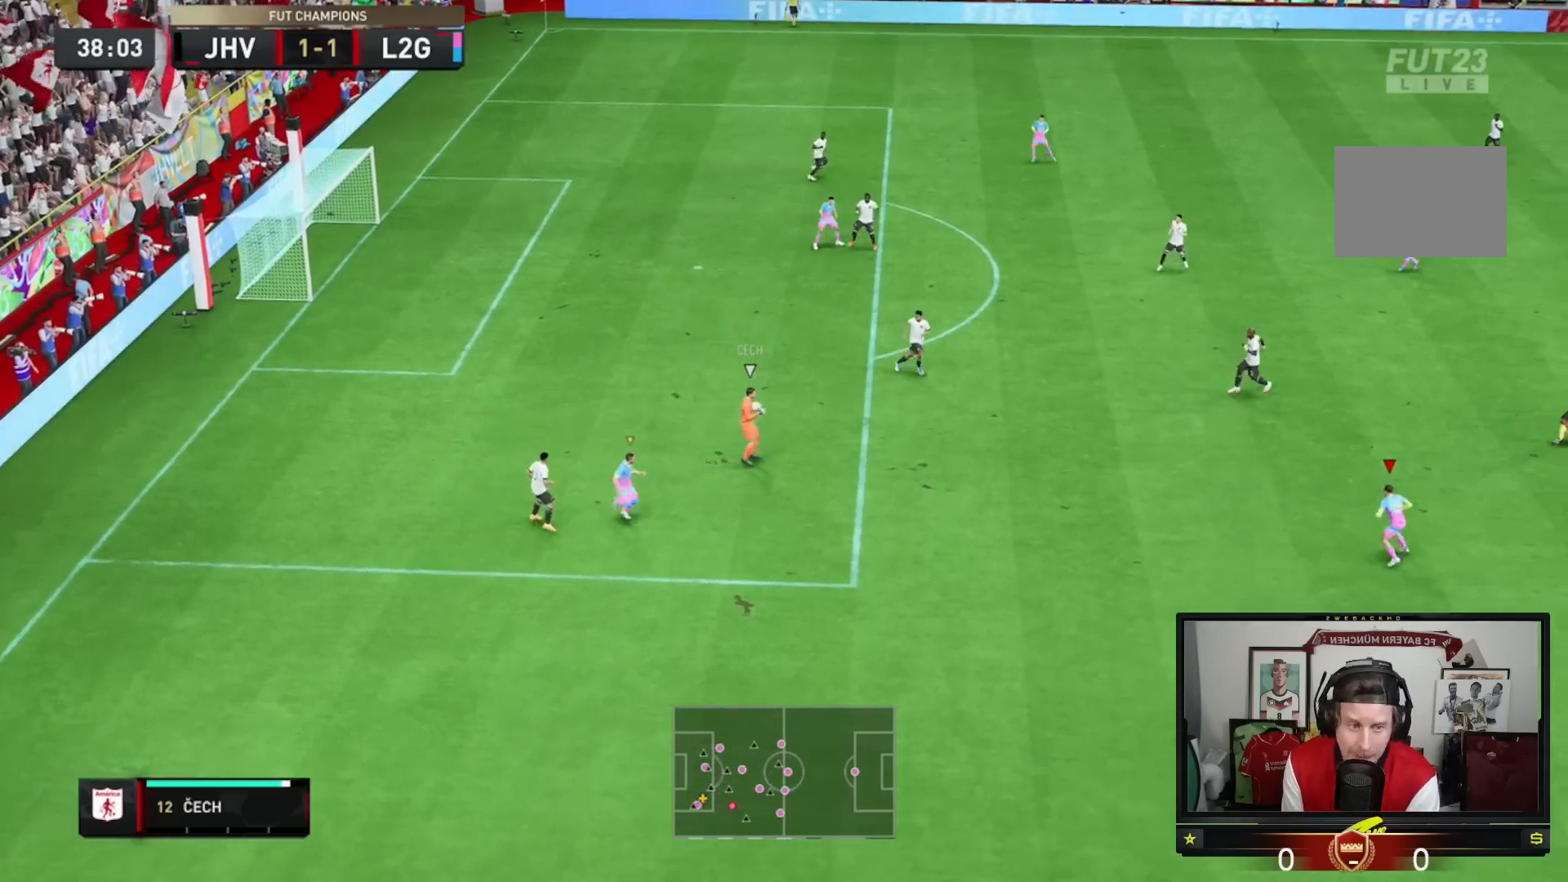
{"buttons": ["R2"], "left_stick": "up", "right_stick": "center", "events": [[34, "left_stick", "up"]]}